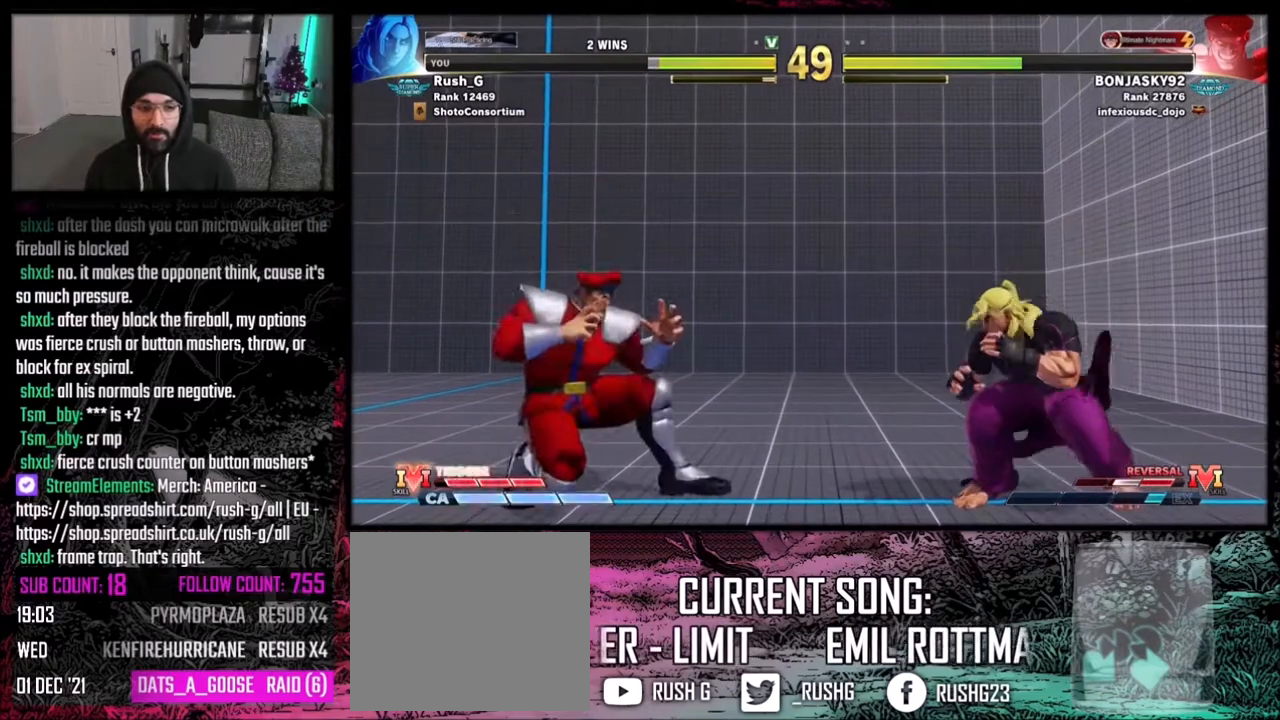
Gameplay with a controller (Xbox layout); each line is a JSON object with the inputs held at the frame after it. "events" lists button and stick changes between this image and that frame as [ms after this image, input, new state], when the widget could be followed in between. Not read: L1 L3 R3 Z.
{"buttons": ["DPAD_DOWN", "DPAD_RIGHT"], "events": [[267, "DPAD_DOWN", "up"], [267, "DPAD_LEFT", "down"], [267, "DPAD_RIGHT", "up"], [434, "DPAD_DOWN", "down"], [467, "DPAD_LEFT", "up"], [467, "DPAD_RIGHT", "down"]]}
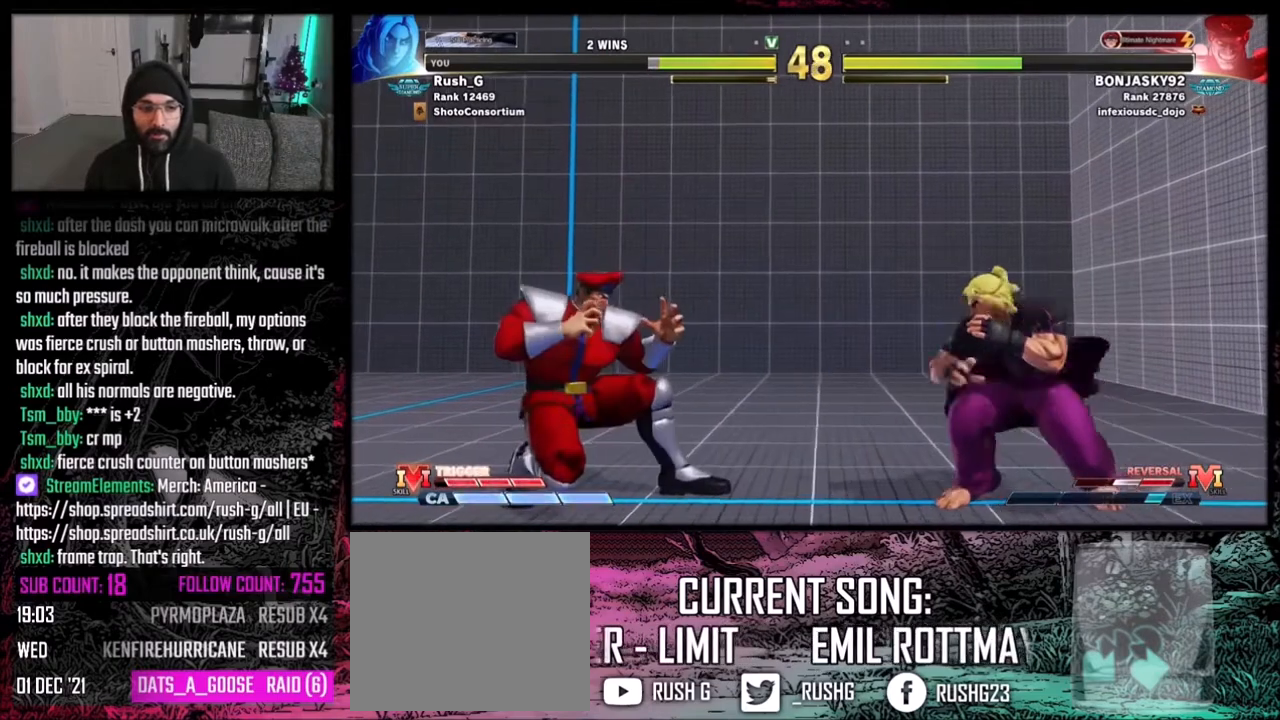
{"buttons": [], "events": [[267, "DPAD_LEFT", "down"], [267, "DPAD_RIGHT", "up"], [301, "DPAD_DOWN", "up"], [334, "DPAD_LEFT", "up"], [334, "X", "down"], [434, "X", "up"]]}
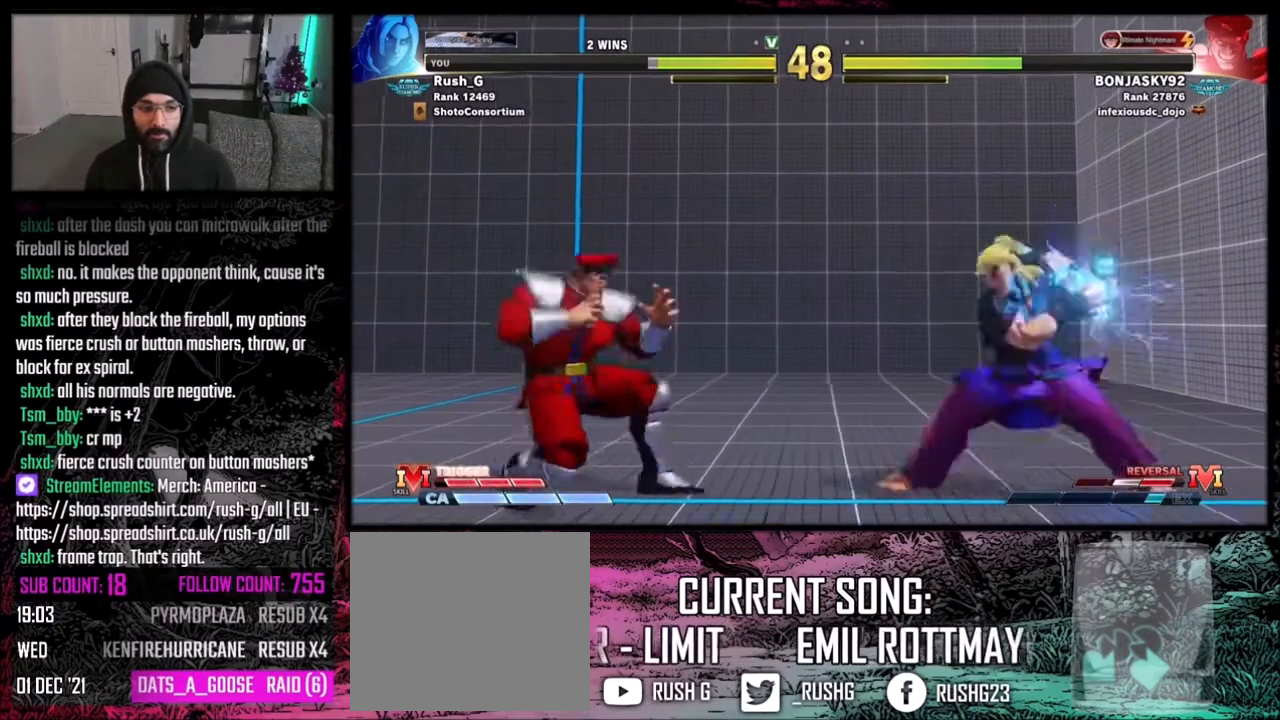
{"buttons": [], "events": []}
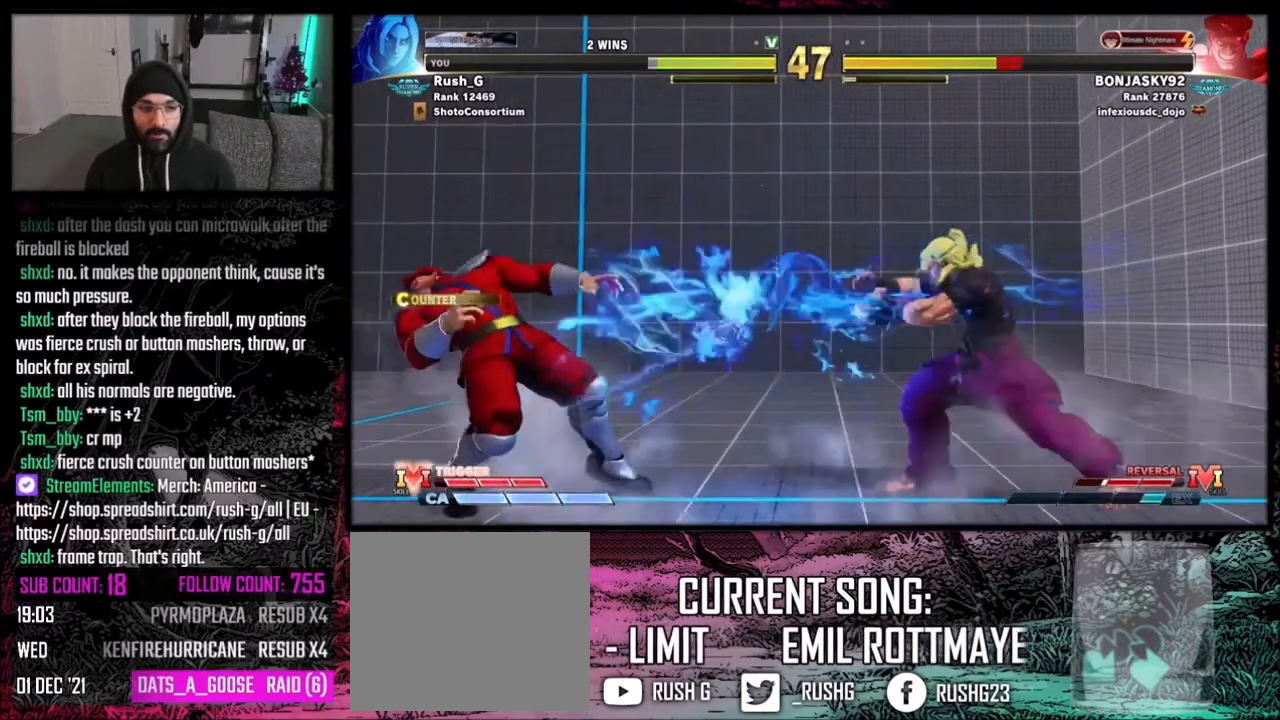
{"buttons": ["DPAD_DOWN", "DPAD_RIGHT"], "events": [[134, "DPAD_LEFT", "down"], [301, "DPAD_DOWN", "down"], [301, "DPAD_LEFT", "up"], [301, "DPAD_RIGHT", "down"]]}
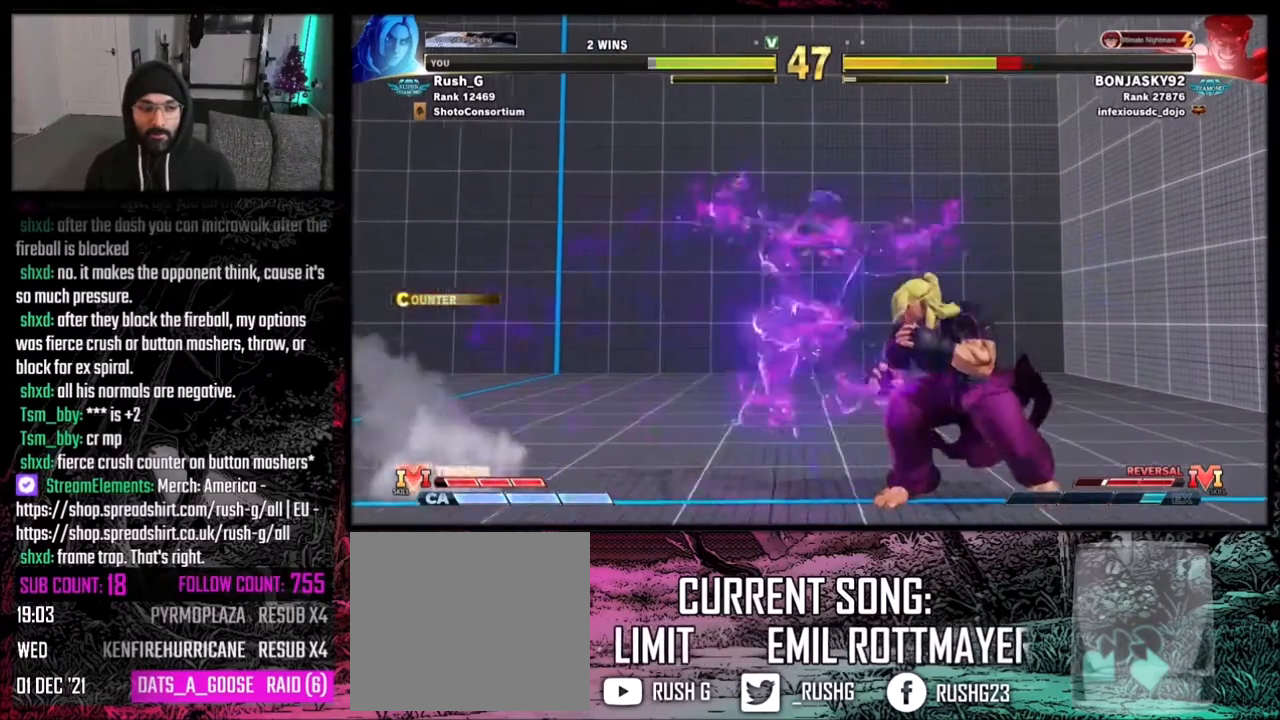
{"buttons": ["DPAD_RIGHT"], "events": [[267, "DPAD_DOWN", "up"]]}
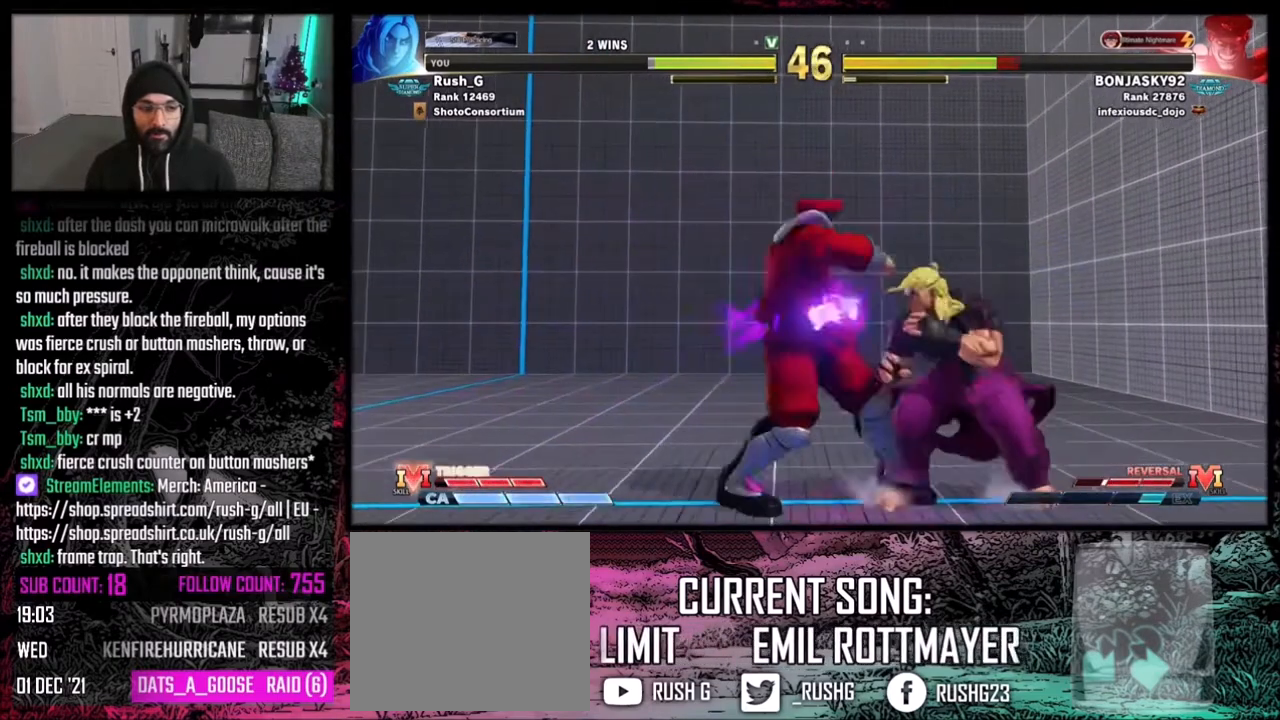
{"buttons": ["DPAD_DOWN", "DPAD_RIGHT"], "events": [[367, "DPAD_RIGHT", "up"], [434, "DPAD_DOWN", "down"], [434, "DPAD_RIGHT", "down"]]}
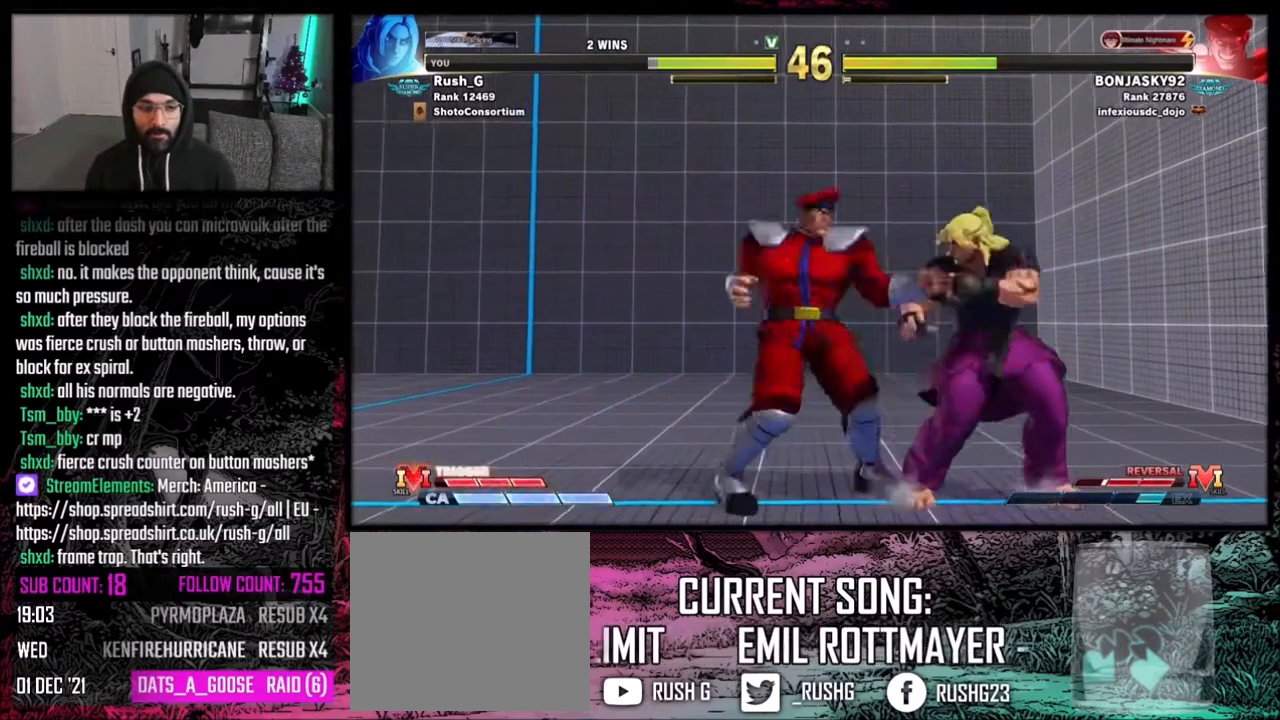
{"buttons": ["DPAD_DOWN", "DPAD_RIGHT"], "events": []}
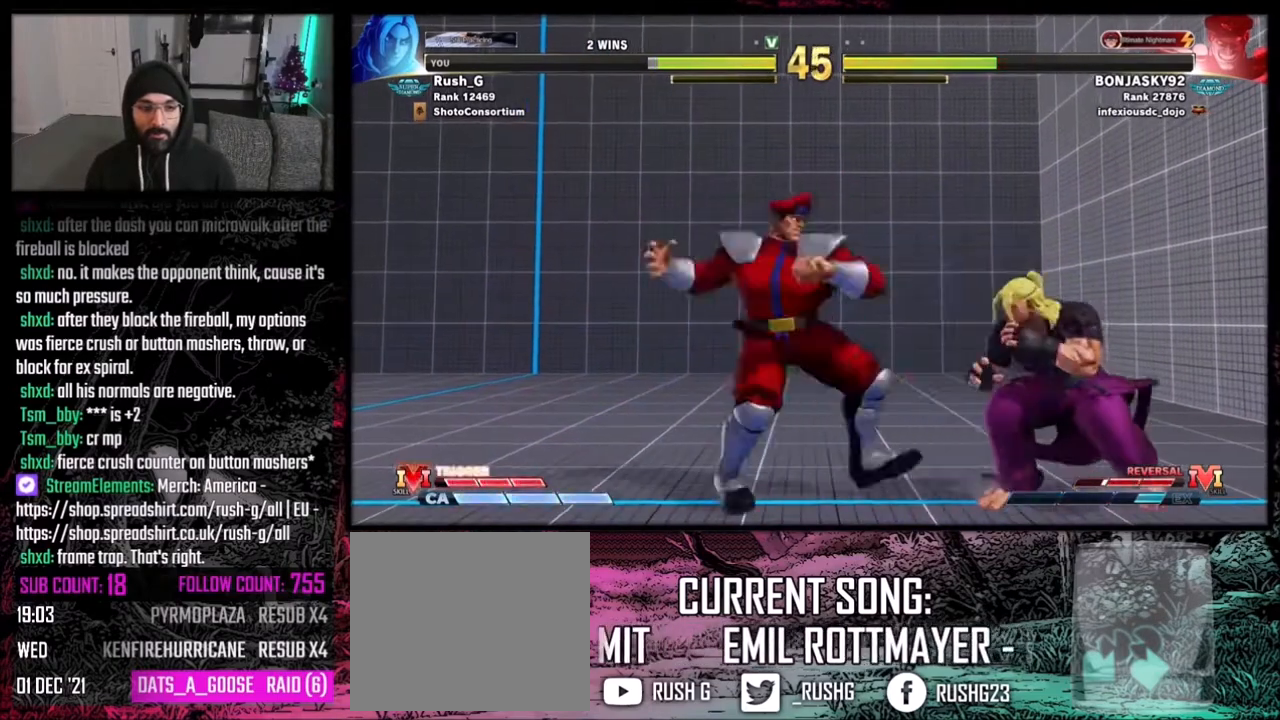
{"buttons": ["DPAD_DOWN", "DPAD_RIGHT"], "events": []}
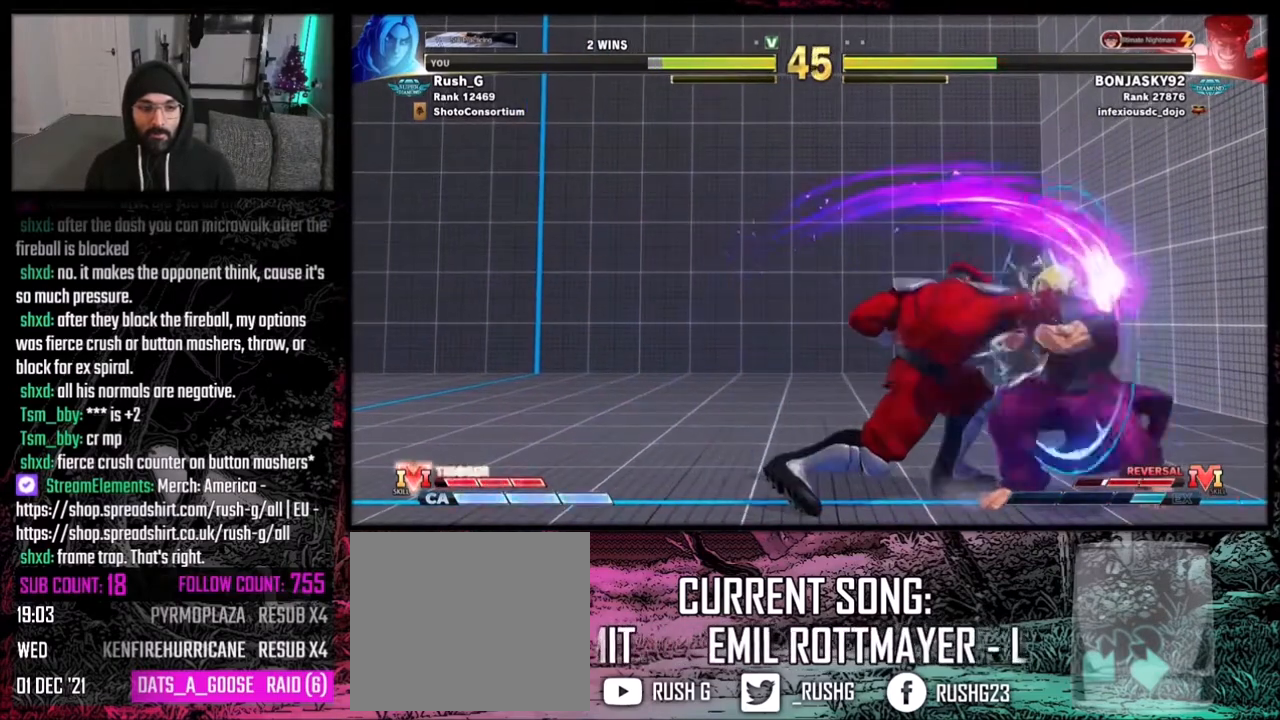
{"buttons": [], "events": [[67, "DPAD_DOWN", "up"], [100, "DPAD_RIGHT", "up"], [334, "A", "down"], [367, "A", "up"], [367, "DPAD_DOWN", "down"], [400, "DPAD_LEFT", "down"], [434, "DPAD_DOWN", "up"], [467, "DPAD_LEFT", "up"]]}
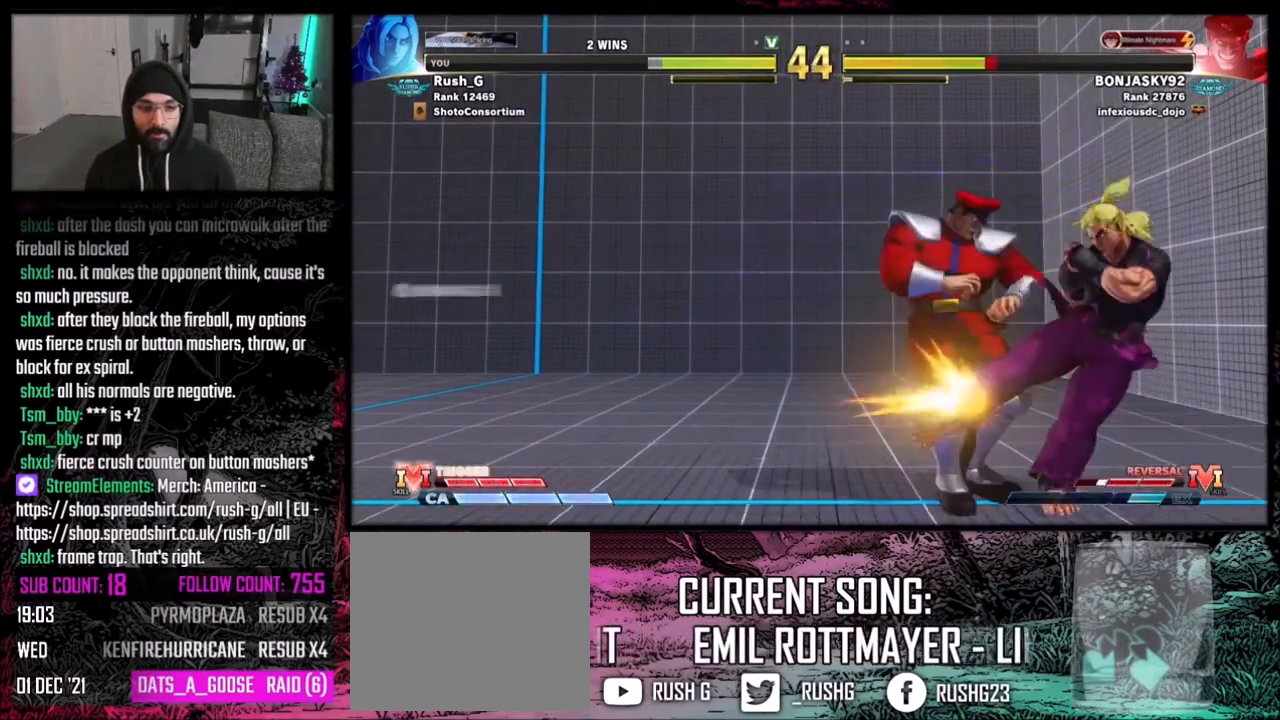
{"buttons": [], "events": [[234, "R1", "down"], [234, "R2", "down"], [401, "R1", "up"], [434, "R2", "up"]]}
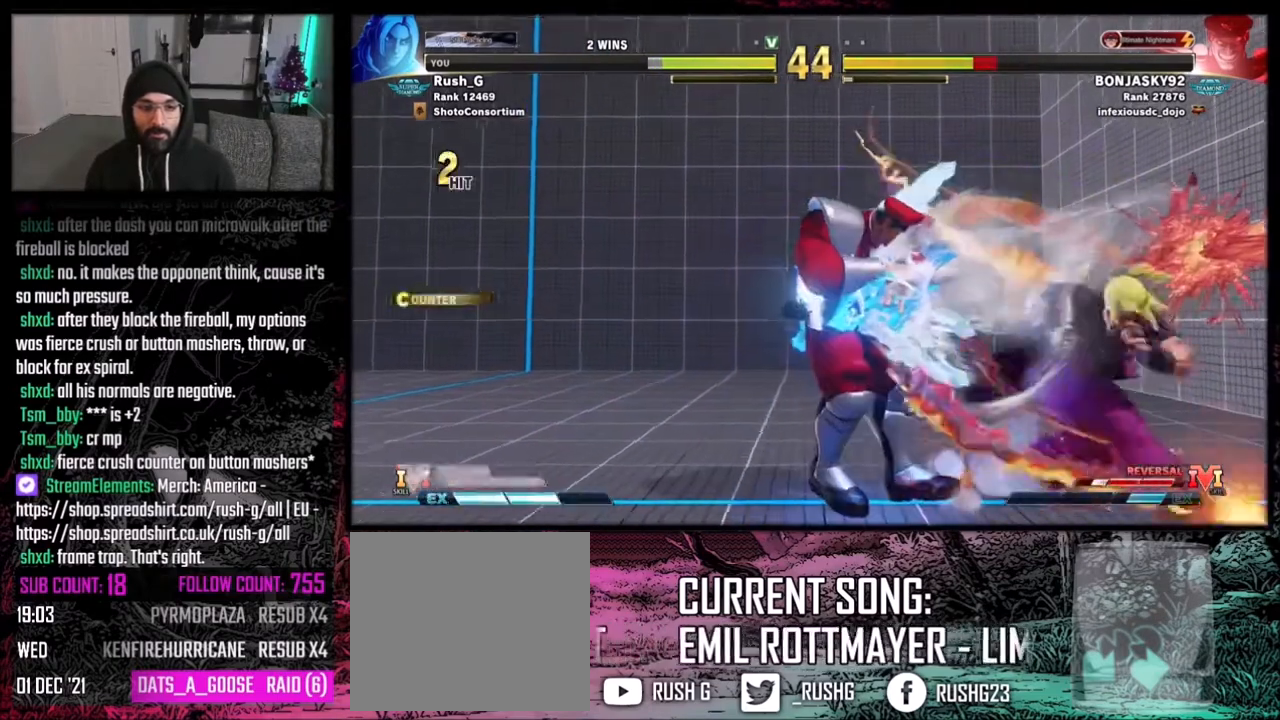
{"buttons": ["DPAD_LEFT"], "events": [[200, "DPAD_LEFT", "down"]]}
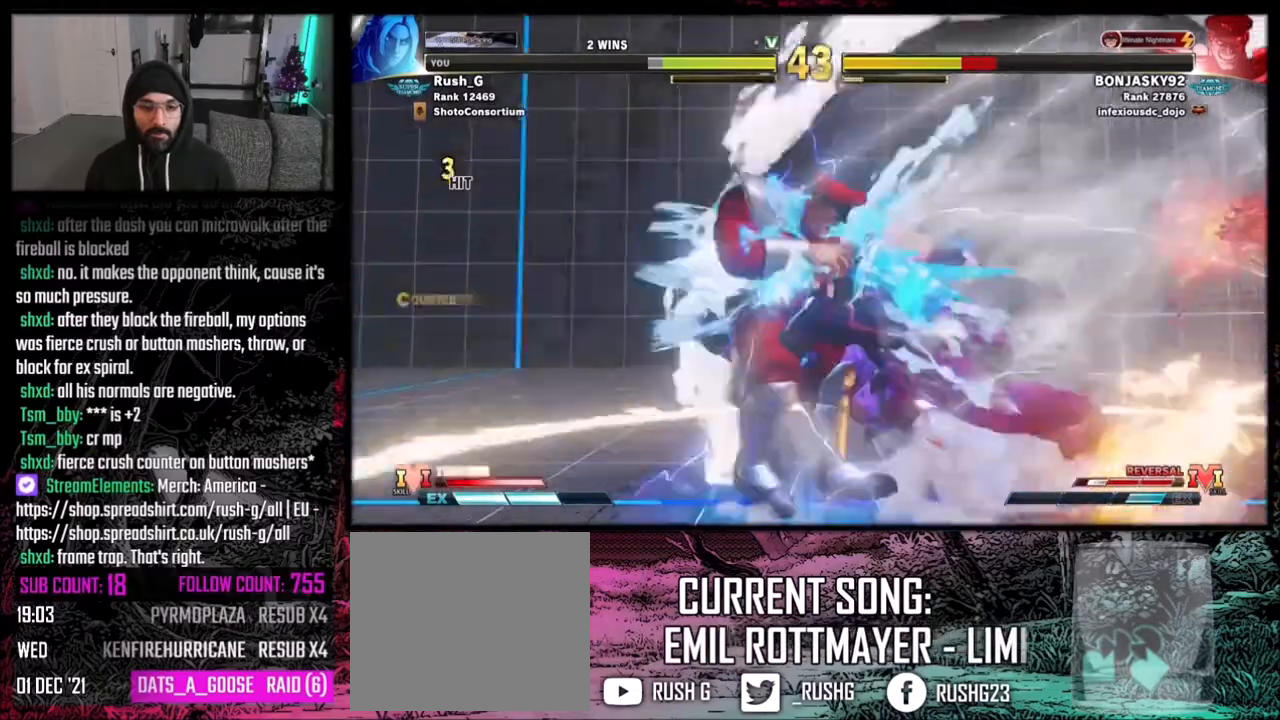
{"buttons": [], "events": [[301, "DPAD_DOWN", "down"], [401, "R1", "down"], [434, "DPAD_LEFT", "up"], [468, "DPAD_DOWN", "up"], [468, "R1", "up"]]}
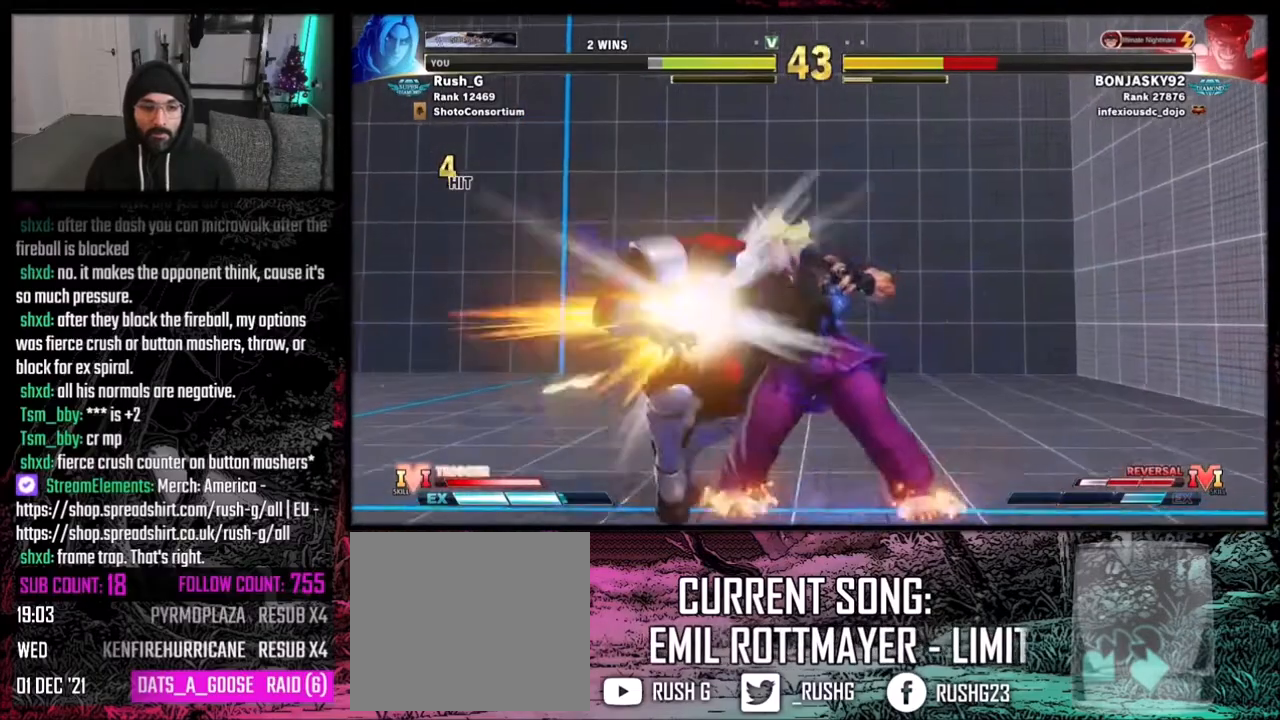
{"buttons": ["DPAD_RIGHT"], "events": [[67, "B", "down"], [67, "Y", "down"], [233, "B", "up"], [233, "Y", "up"], [367, "DPAD_DOWN", "down"], [434, "DPAD_RIGHT", "down"], [467, "DPAD_DOWN", "up"]]}
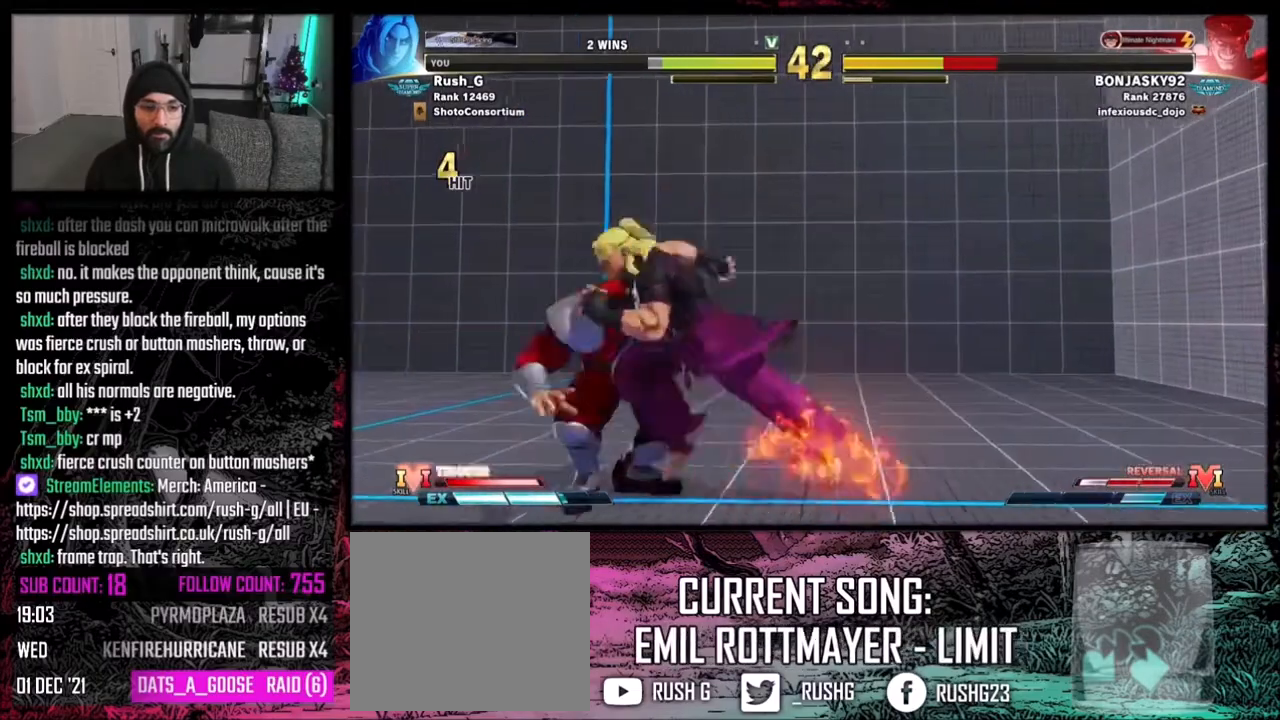
{"buttons": [], "events": [[34, "A", "down"], [34, "DPAD_RIGHT", "up"], [134, "A", "up"]]}
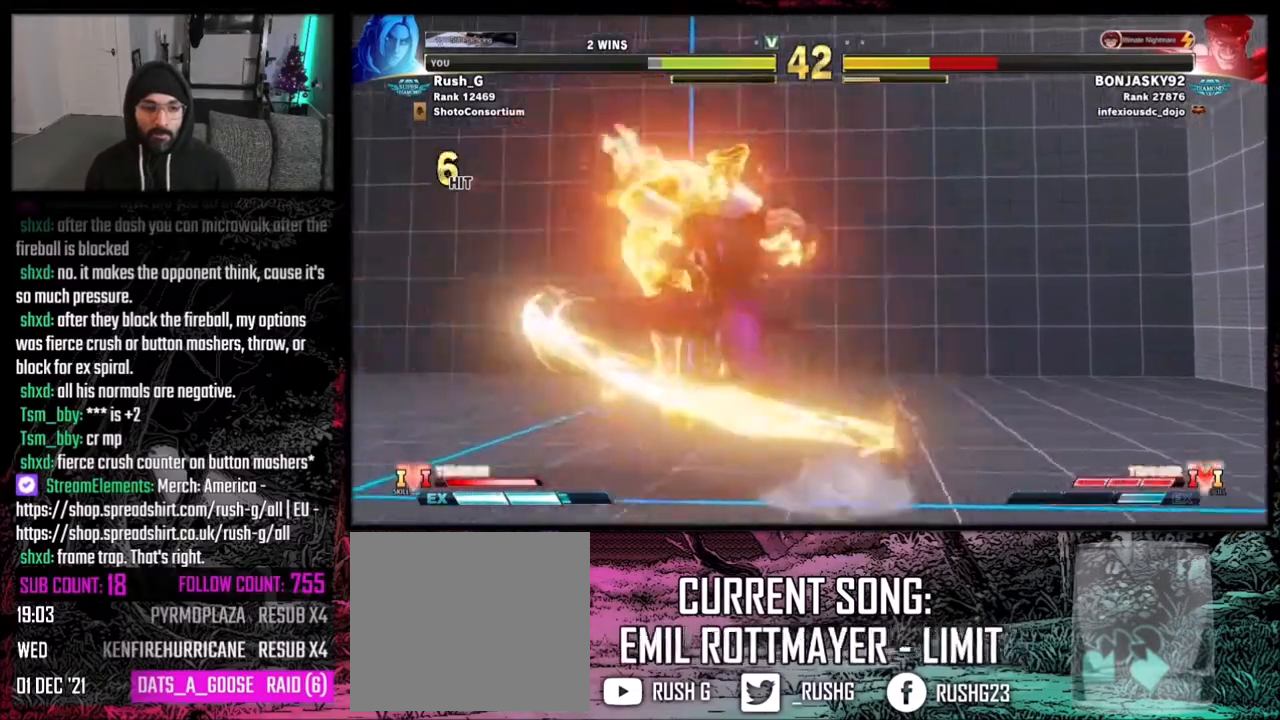
{"buttons": ["R1"], "events": [[233, "DPAD_LEFT", "down"], [334, "DPAD_DOWN", "down"], [334, "DPAD_LEFT", "up"], [400, "DPAD_LEFT", "down"], [434, "DPAD_DOWN", "up"], [467, "DPAD_LEFT", "up"], [467, "R1", "down"]]}
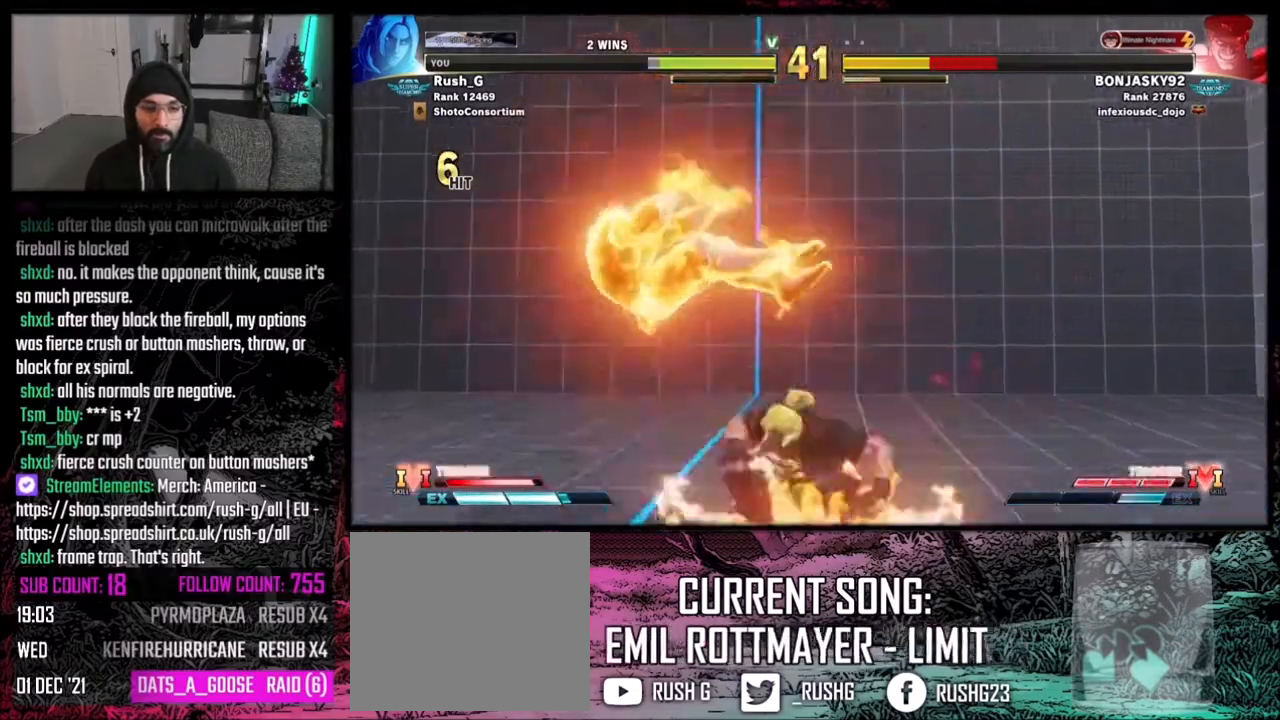
{"buttons": [], "events": [[67, "R1", "up"]]}
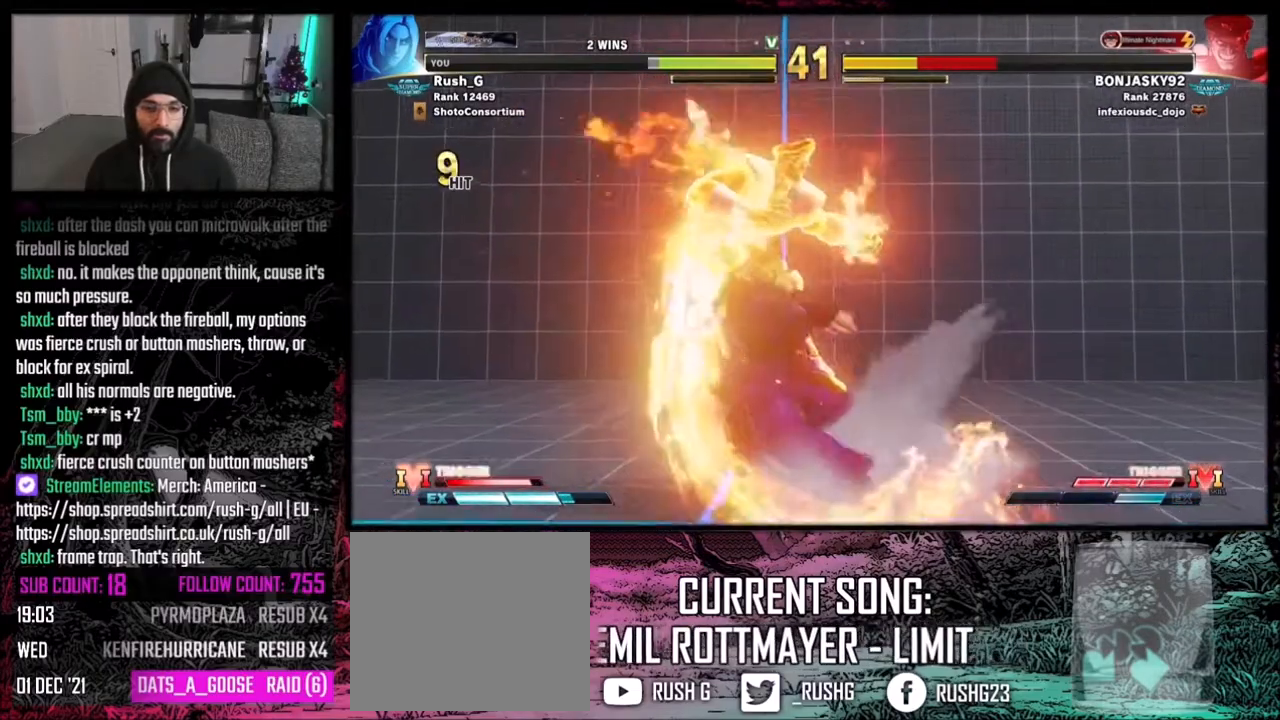
{"buttons": [], "events": []}
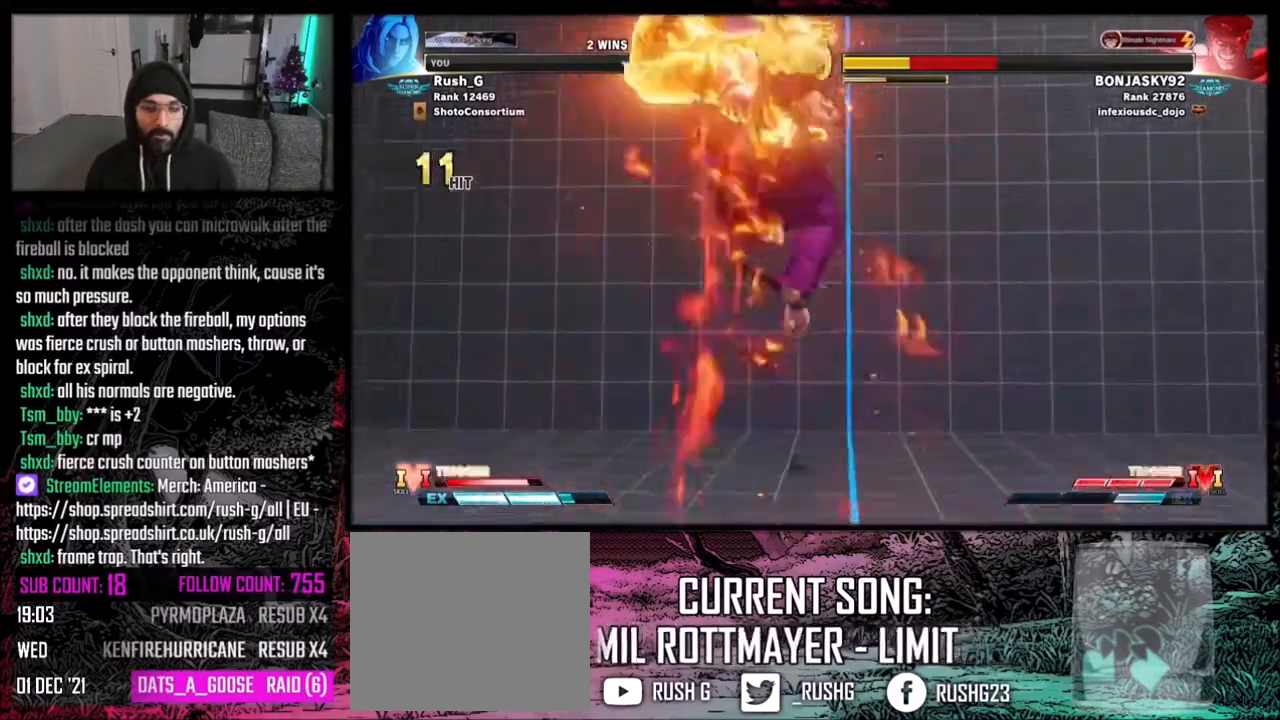
{"buttons": ["DPAD_LEFT"], "events": [[101, "DPAD_LEFT", "down"], [134, "DPAD_LEFT", "up"], [201, "DPAD_LEFT", "down"], [267, "DPAD_LEFT", "up"], [334, "DPAD_LEFT", "down"], [434, "DPAD_LEFT", "up"], [501, "DPAD_LEFT", "down"]]}
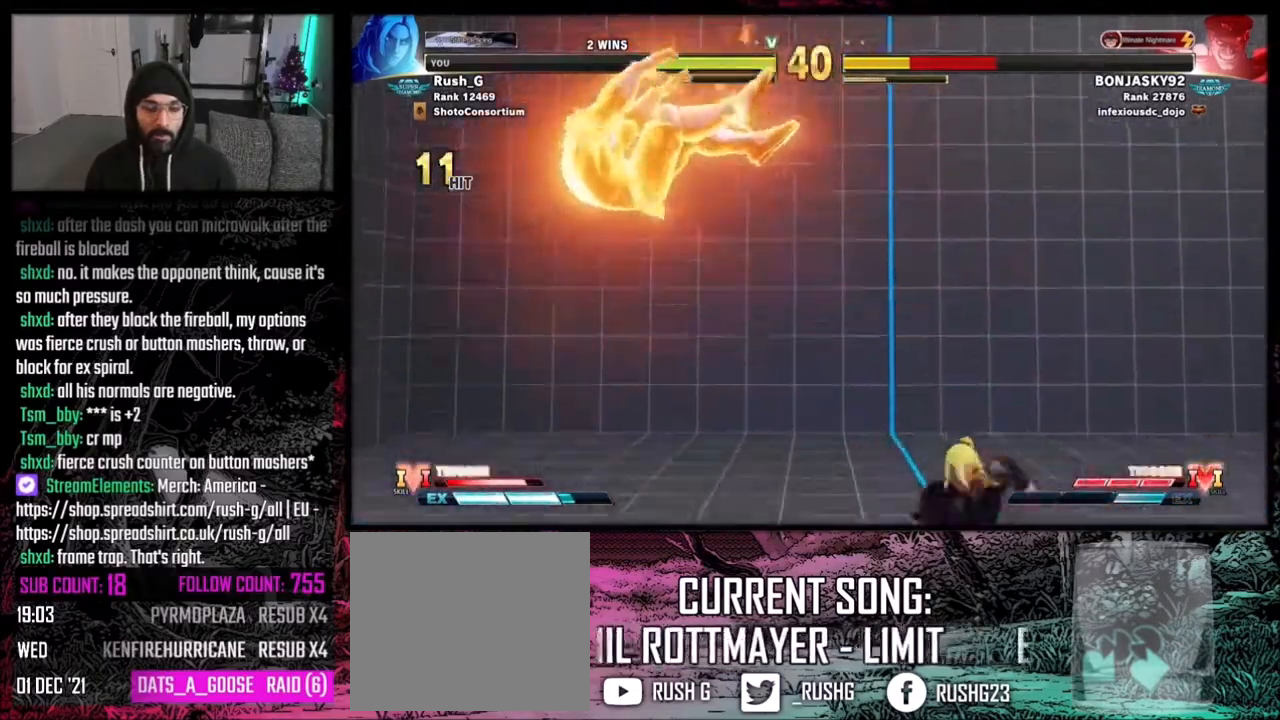
{"buttons": ["DPAD_LEFT"], "events": [[67, "DPAD_LEFT", "up"], [133, "DPAD_LEFT", "down"], [200, "DPAD_LEFT", "up"], [267, "DPAD_LEFT", "down"], [334, "DPAD_LEFT", "up"], [400, "DPAD_LEFT", "down"]]}
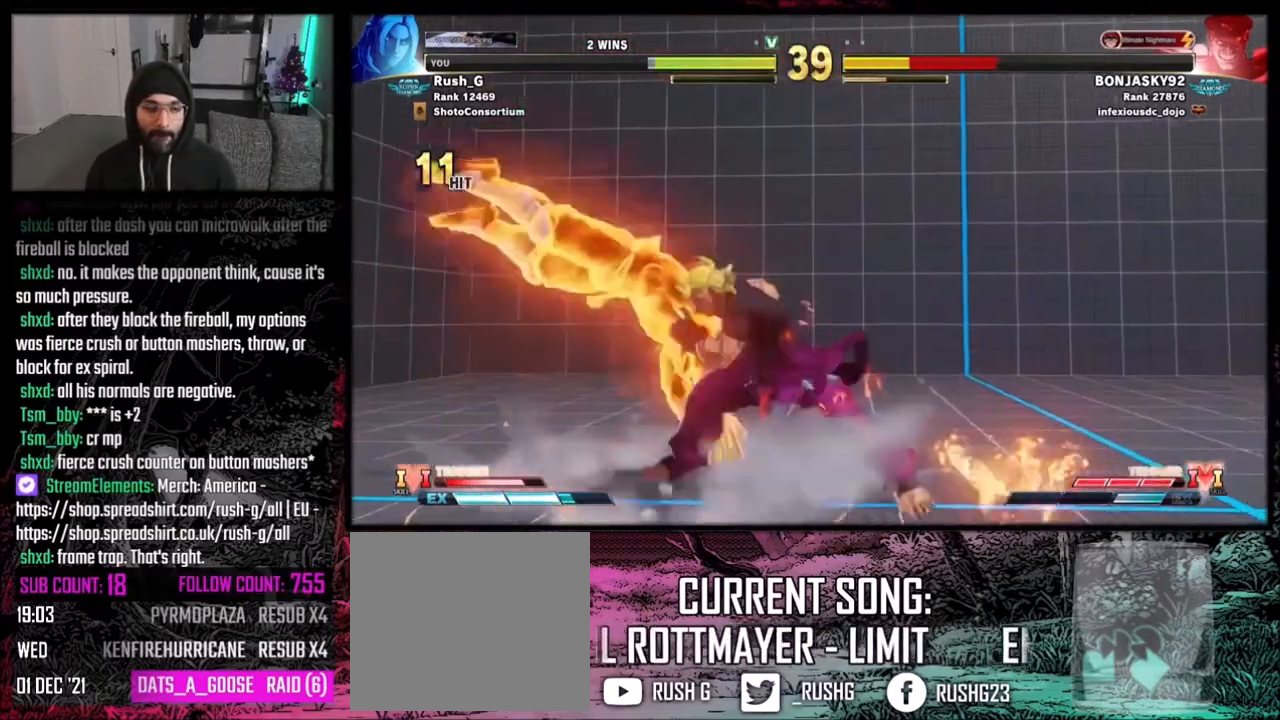
{"buttons": ["A"], "events": [[334, "A", "down"], [367, "X", "down"], [401, "DPAD_LEFT", "up"], [501, "X", "up"]]}
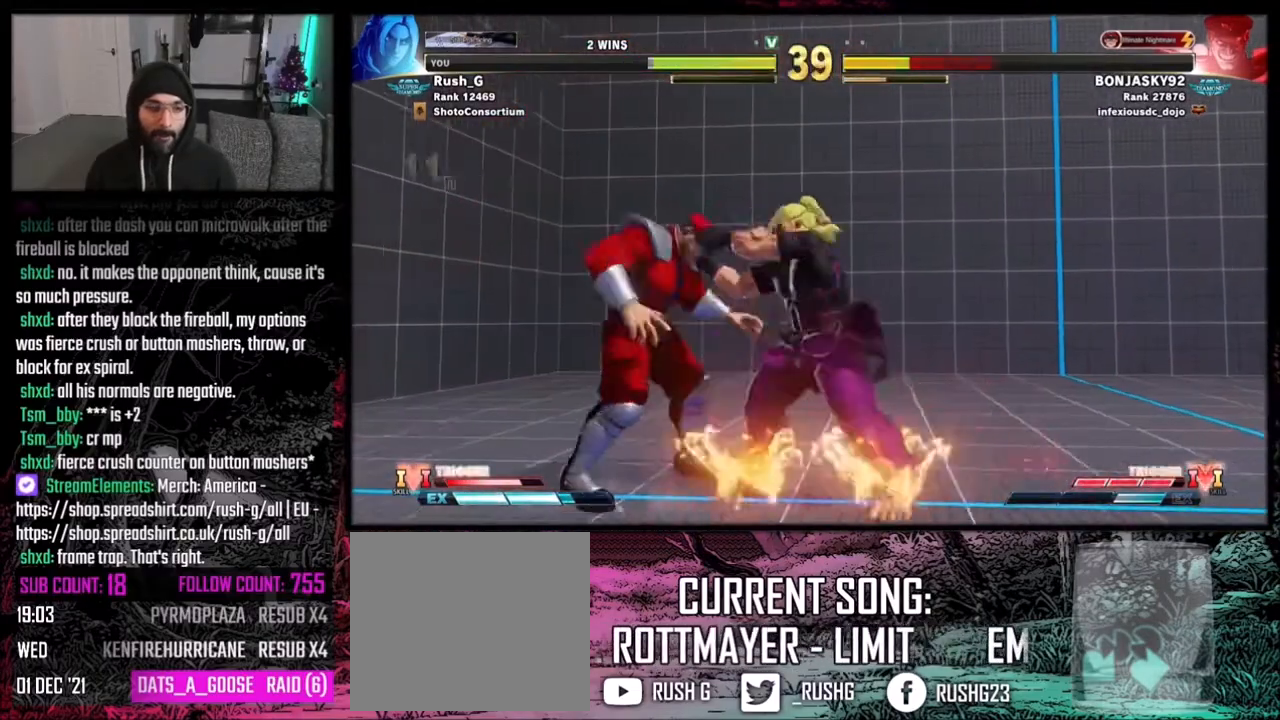
{"buttons": ["DPAD_DOWN"], "events": [[33, "A", "up"], [67, "DPAD_DOWN", "down"], [133, "DPAD_RIGHT", "down"], [167, "DPAD_DOWN", "up"], [233, "DPAD_RIGHT", "up"], [400, "DPAD_DOWN", "down"]]}
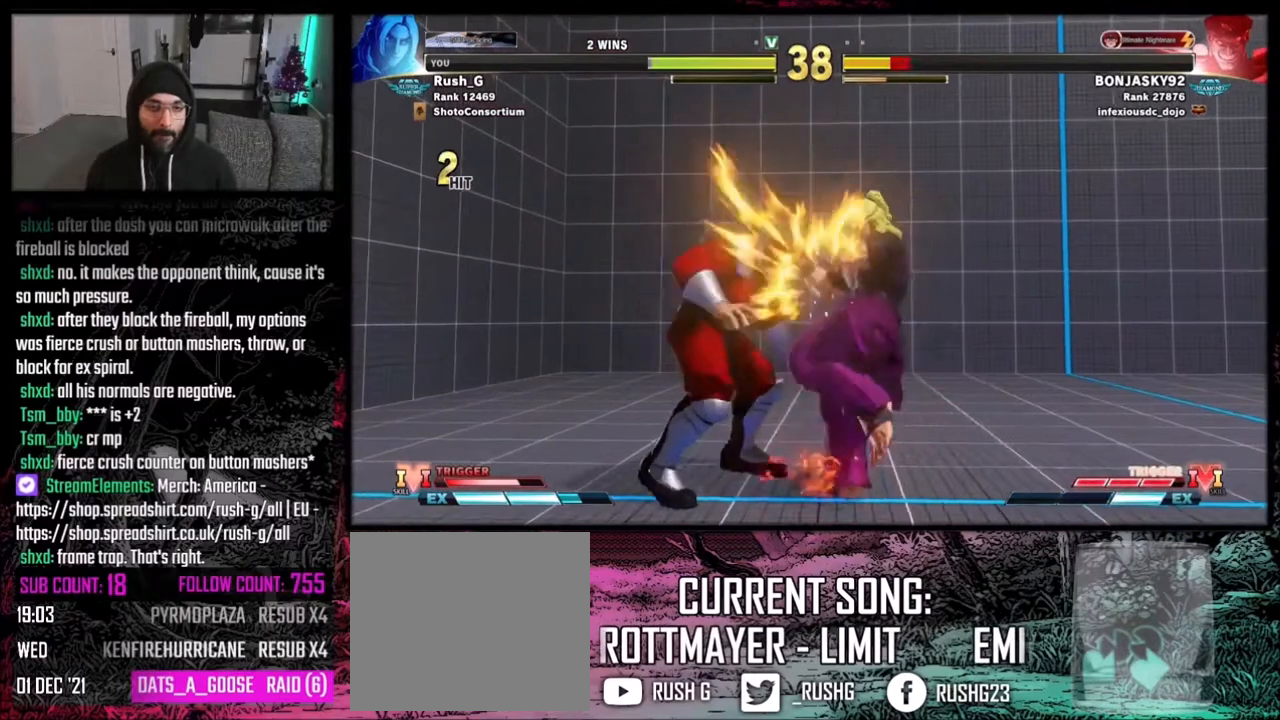
{"buttons": [], "events": [[33, "DPAD_DOWN", "up"], [100, "DPAD_DOWN", "down"], [167, "DPAD_DOWN", "up"], [200, "DPAD_DOWN", "down"], [300, "DPAD_DOWN", "up"], [334, "DPAD_DOWN", "down"], [467, "DPAD_DOWN", "up"]]}
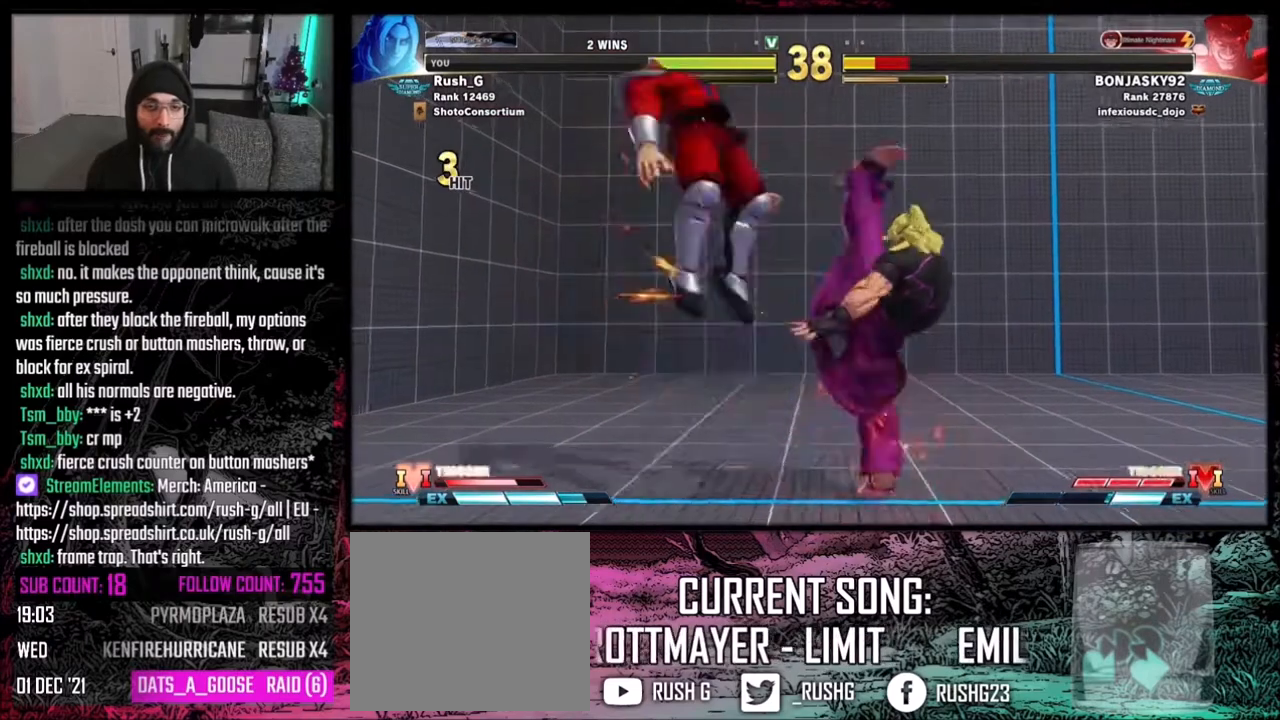
{"buttons": [], "events": []}
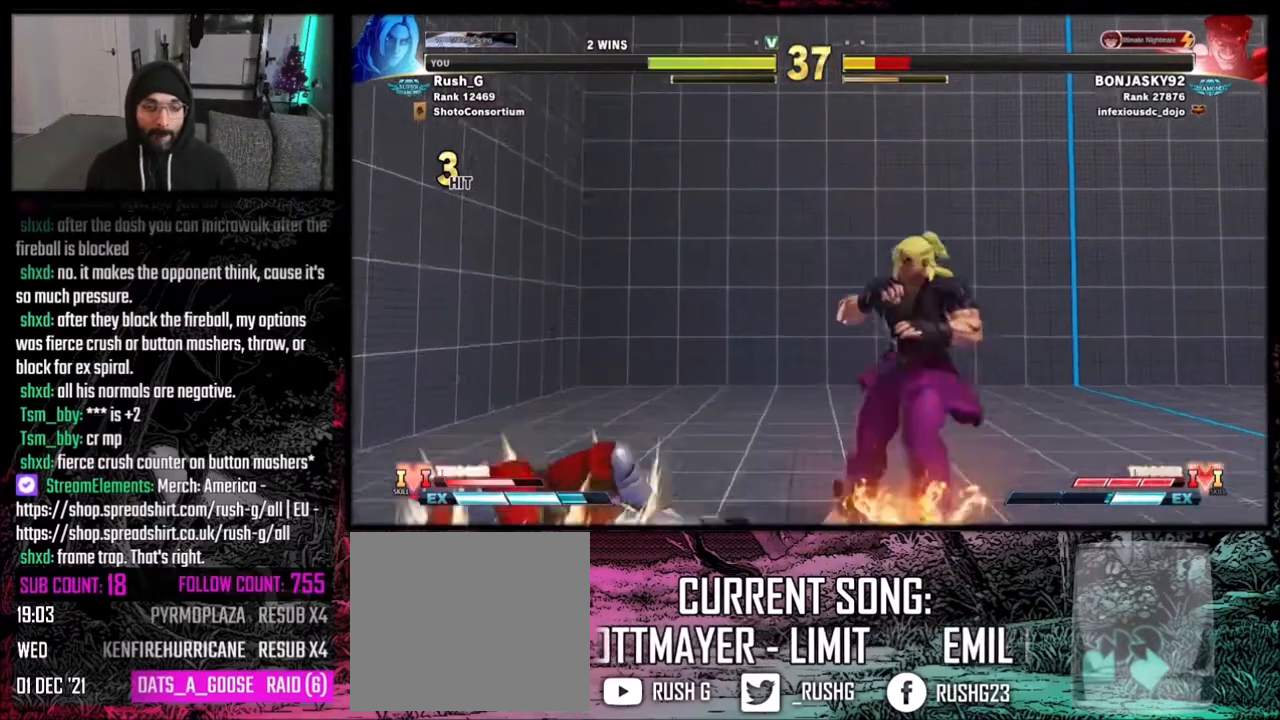
{"buttons": ["DPAD_RIGHT"], "events": [[133, "DPAD_LEFT", "down"], [434, "DPAD_LEFT", "up"], [467, "DPAD_RIGHT", "down"]]}
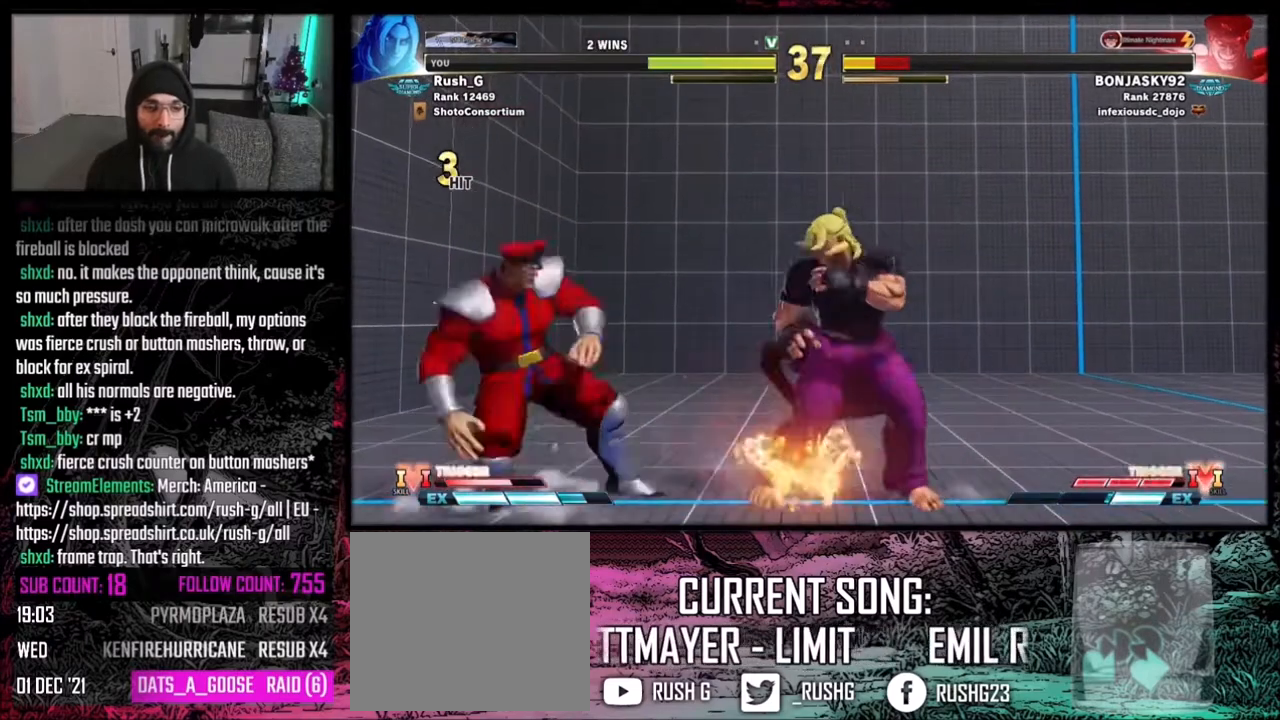
{"buttons": [], "events": [[66, "DPAD_LEFT", "down"], [66, "DPAD_RIGHT", "up"], [333, "DPAD_LEFT", "up"], [333, "Y", "down"], [433, "Y", "up"]]}
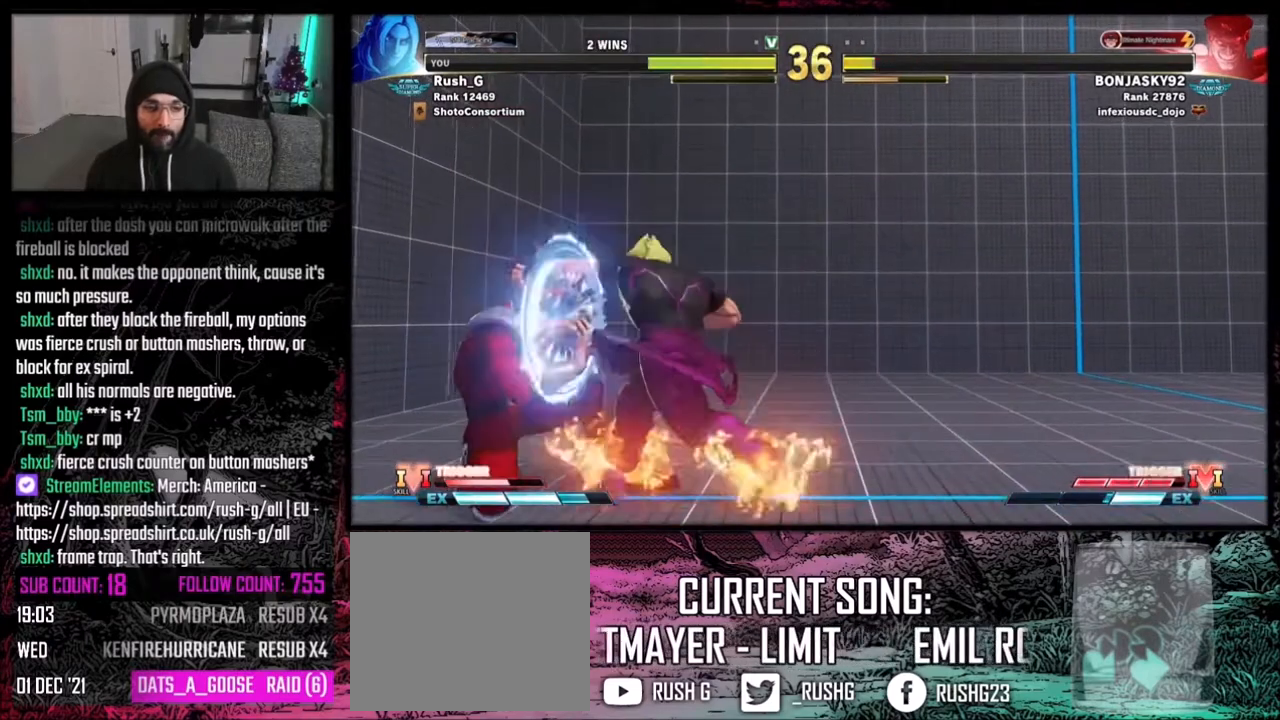
{"buttons": ["R1"], "events": [[334, "Y", "down"], [367, "DPAD_DOWN", "down"], [367, "Y", "up"], [400, "DPAD_LEFT", "down"], [467, "DPAD_DOWN", "up"], [501, "DPAD_LEFT", "up"], [501, "R1", "down"]]}
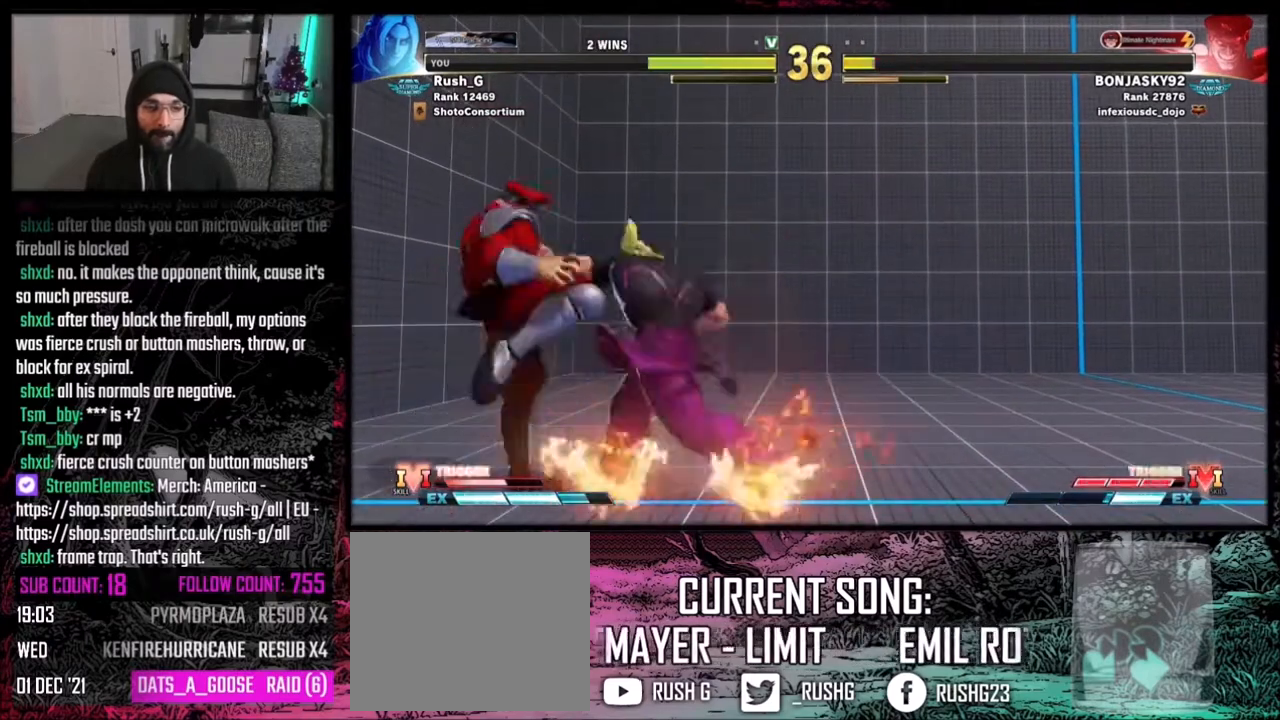
{"buttons": ["DPAD_RIGHT"], "events": [[100, "R1", "up"], [367, "DPAD_RIGHT", "down"]]}
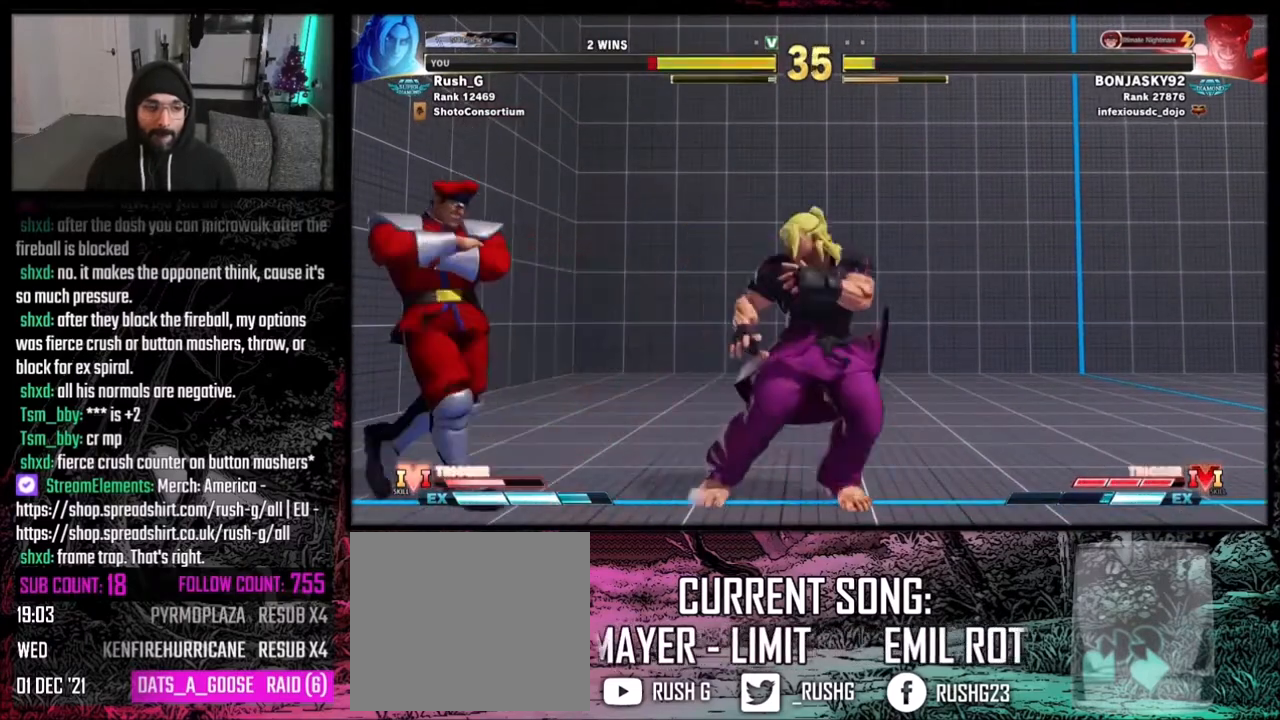
{"buttons": ["DPAD_LEFT"], "events": [[100, "DPAD_DOWN", "down"], [434, "DPAD_DOWN", "up"], [434, "DPAD_LEFT", "down"], [434, "DPAD_RIGHT", "up"]]}
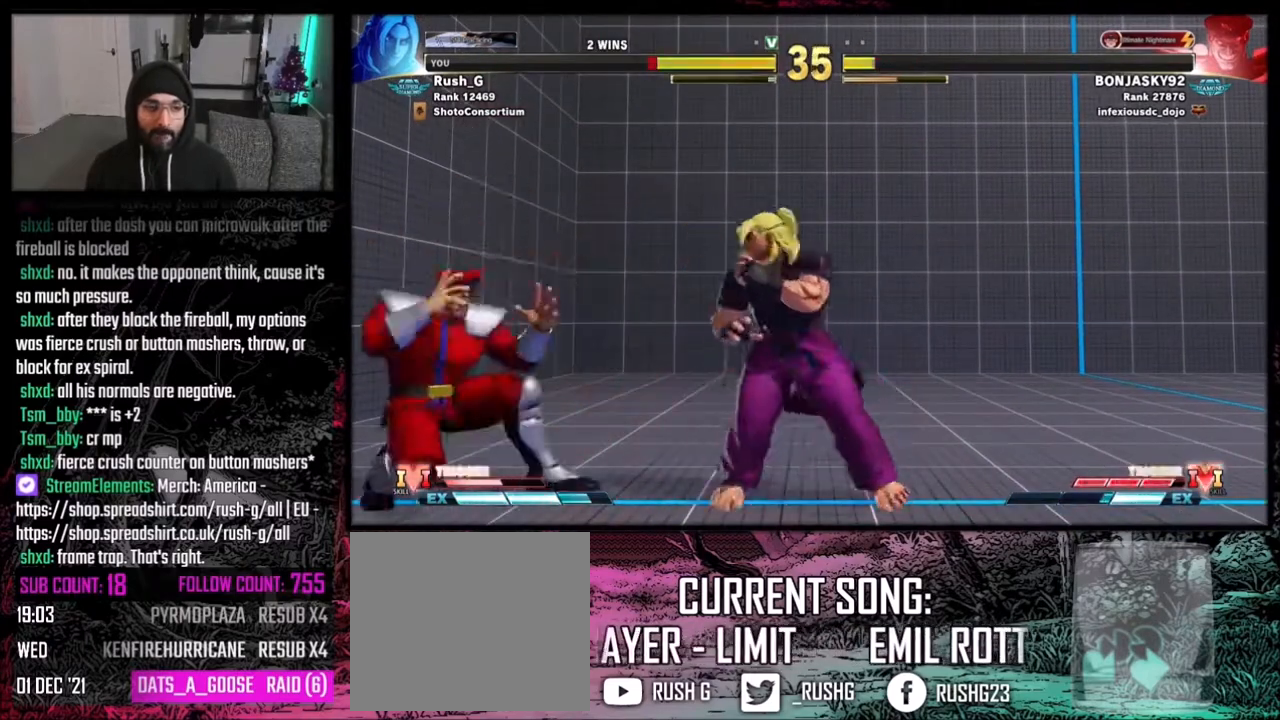
{"buttons": [], "events": [[100, "DPAD_LEFT", "up"], [133, "B", "down"], [233, "B", "up"]]}
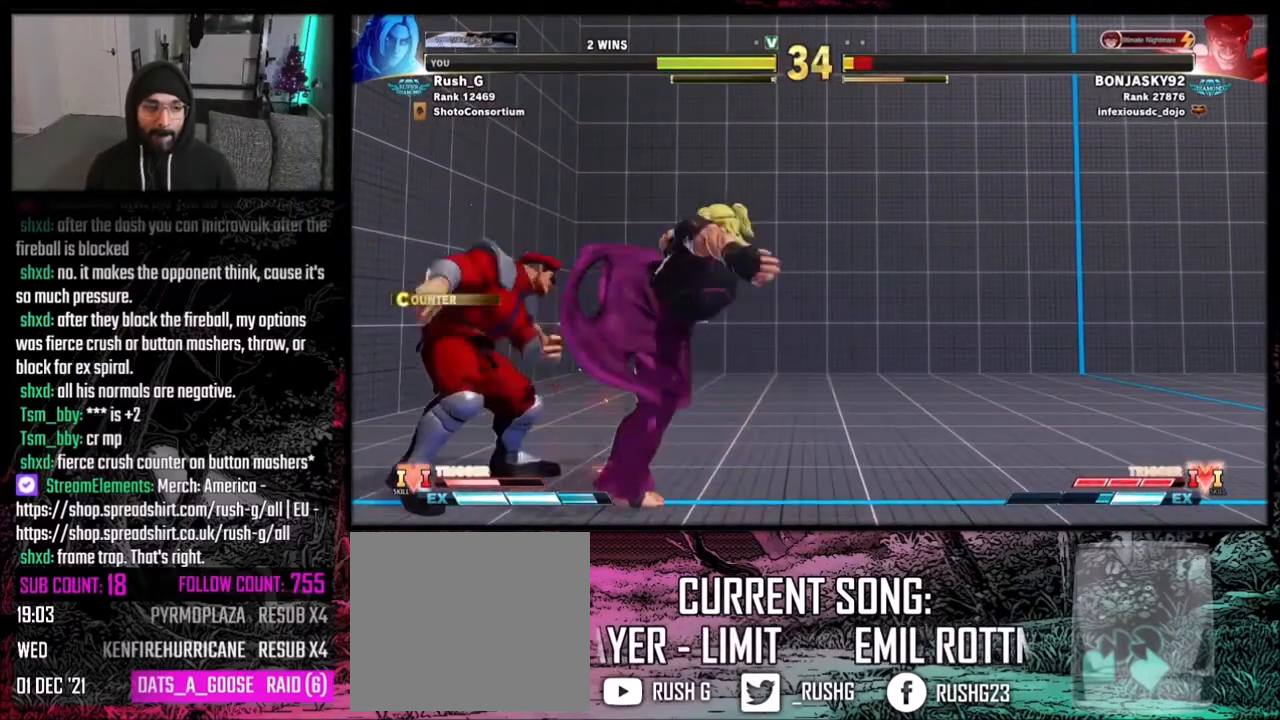
{"buttons": ["B", "Y"], "events": [[33, "R2", "down"], [100, "R2", "up"], [234, "B", "down"], [234, "Y", "down"]]}
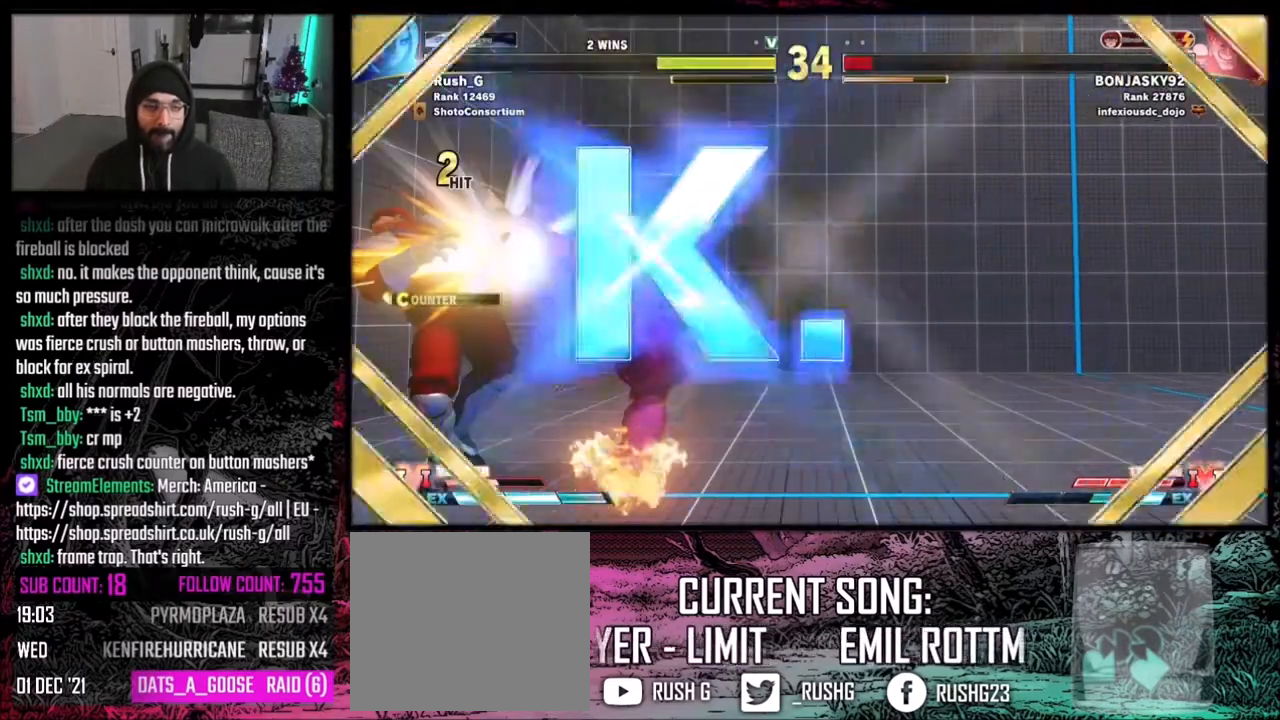
{"buttons": ["B", "Y"], "events": []}